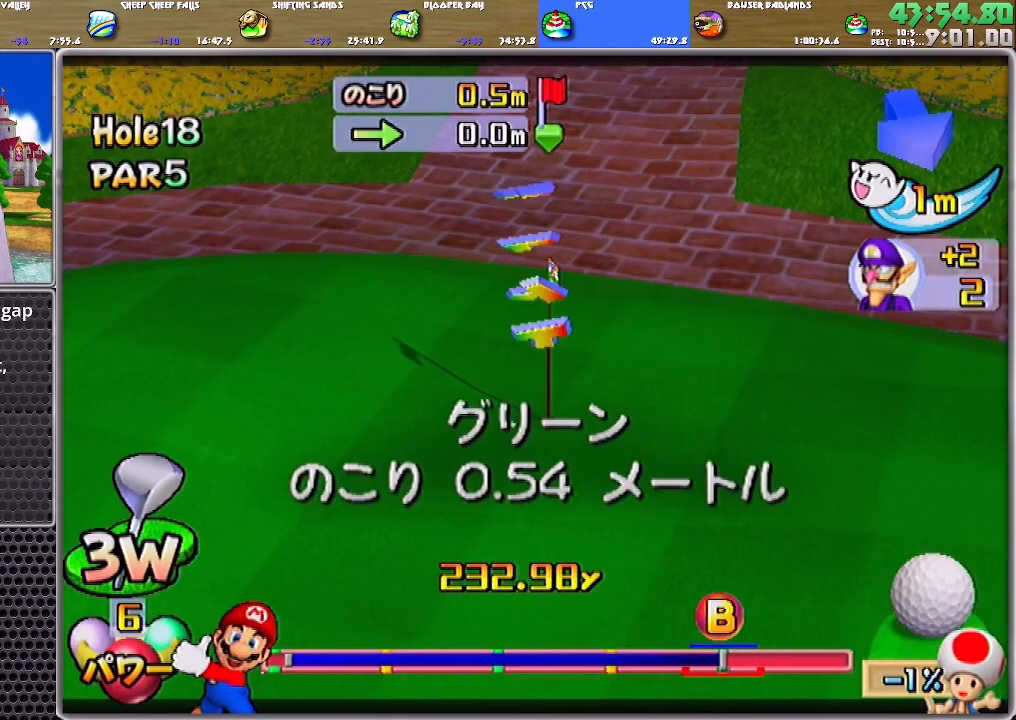
Gameplay with a controller (Nintendo layout); each line is a JSON object with the inputs held at the frame after it. "events" lists button and stick changes between this image and that frame as [ms after this image, input, new state], when the widget could be followed in between. Not read: L2 L3 R2 R3 SELECT START Y Z.
{"buttons": ["A"], "left_stick": "center", "right_stick": "center", "events": [[67, "A", "down"], [100, "A", "up"], [133, "A", "down"], [200, "A", "up"], [267, "A", "down"], [334, "A", "up"], [367, "A", "down"], [434, "A", "up"], [501, "A", "down"]]}
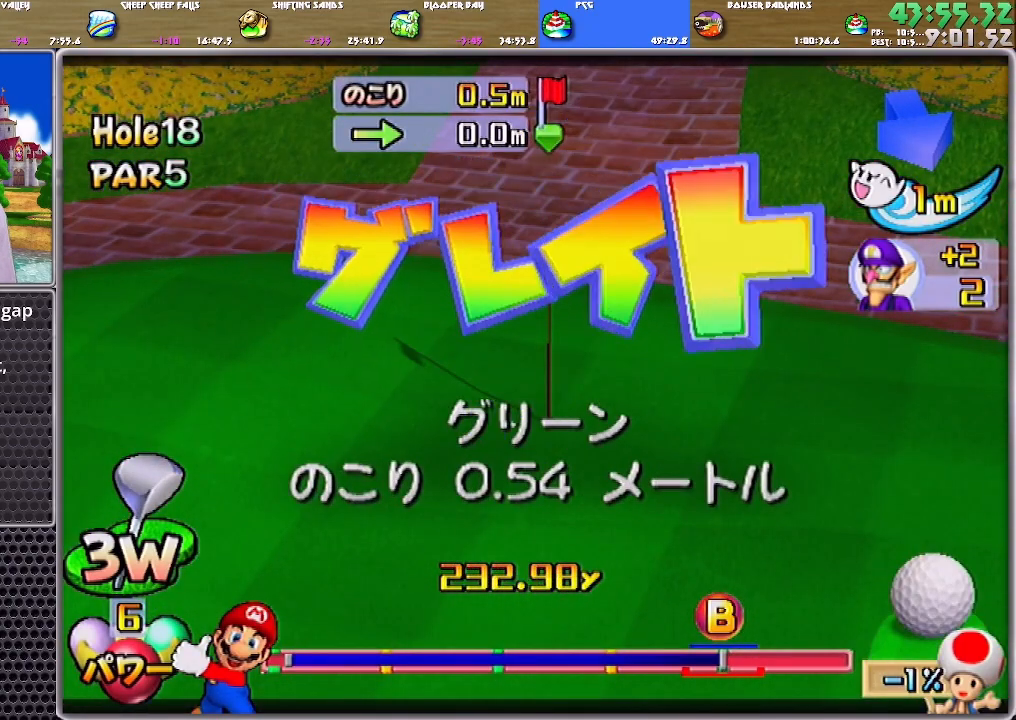
{"buttons": [], "left_stick": "center", "right_stick": "center", "events": [[33, "A", "up"], [100, "A", "down"], [166, "A", "up"], [200, "A", "down"], [266, "A", "up"]]}
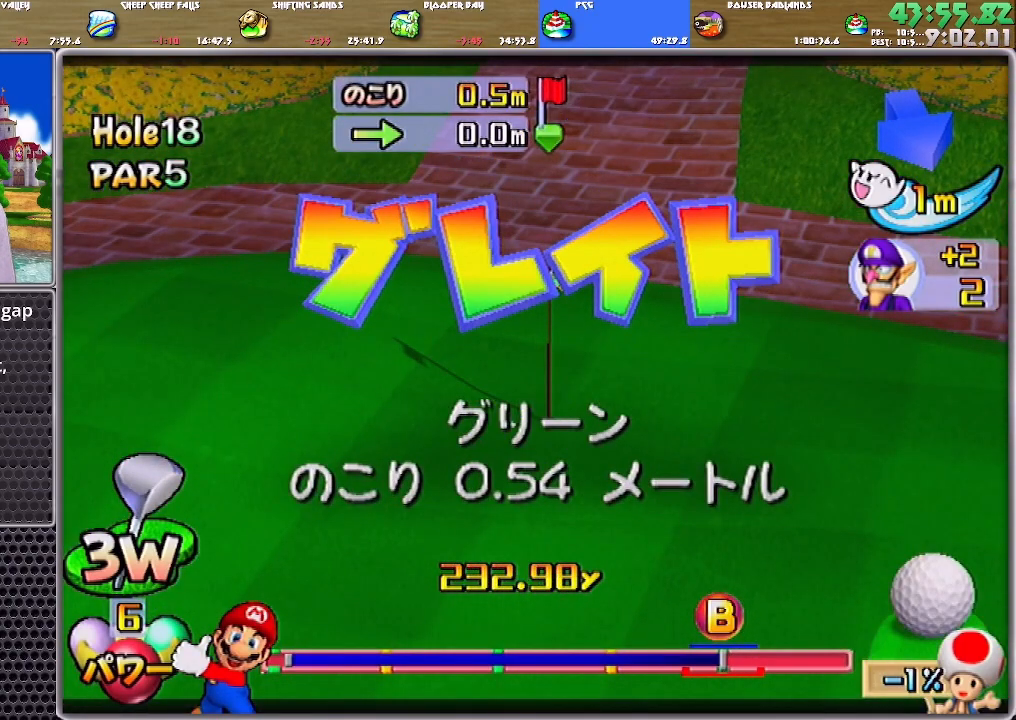
{"buttons": [], "left_stick": "center", "right_stick": "center", "events": []}
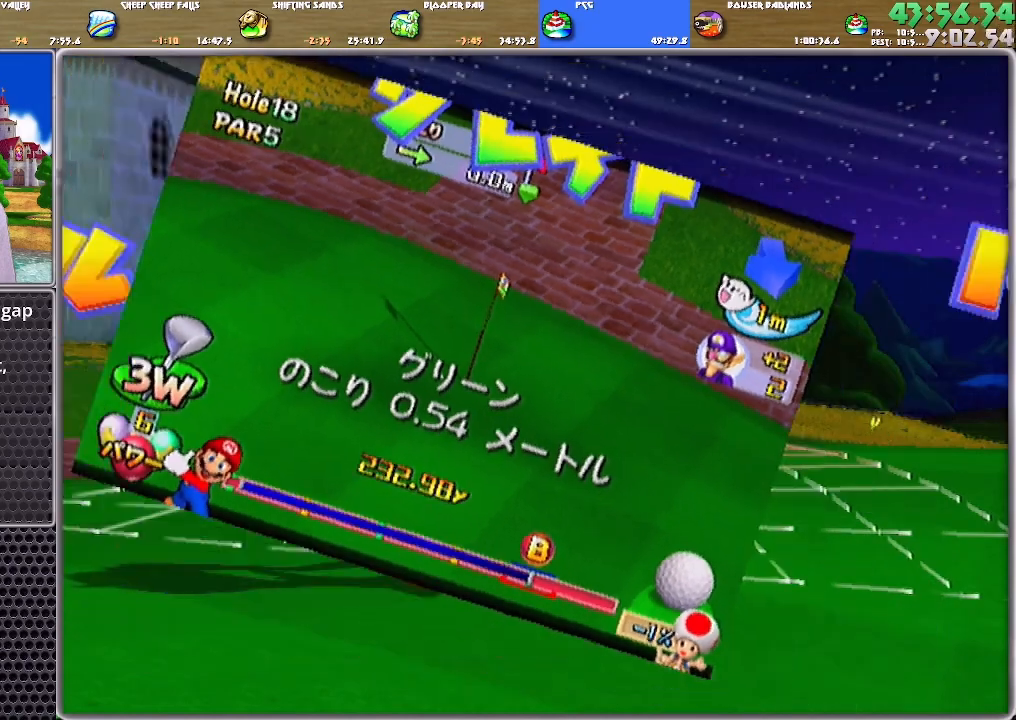
{"buttons": ["A"], "left_stick": "center", "right_stick": "center", "events": [[233, "A", "down"], [266, "A", "up"], [333, "A", "down"]]}
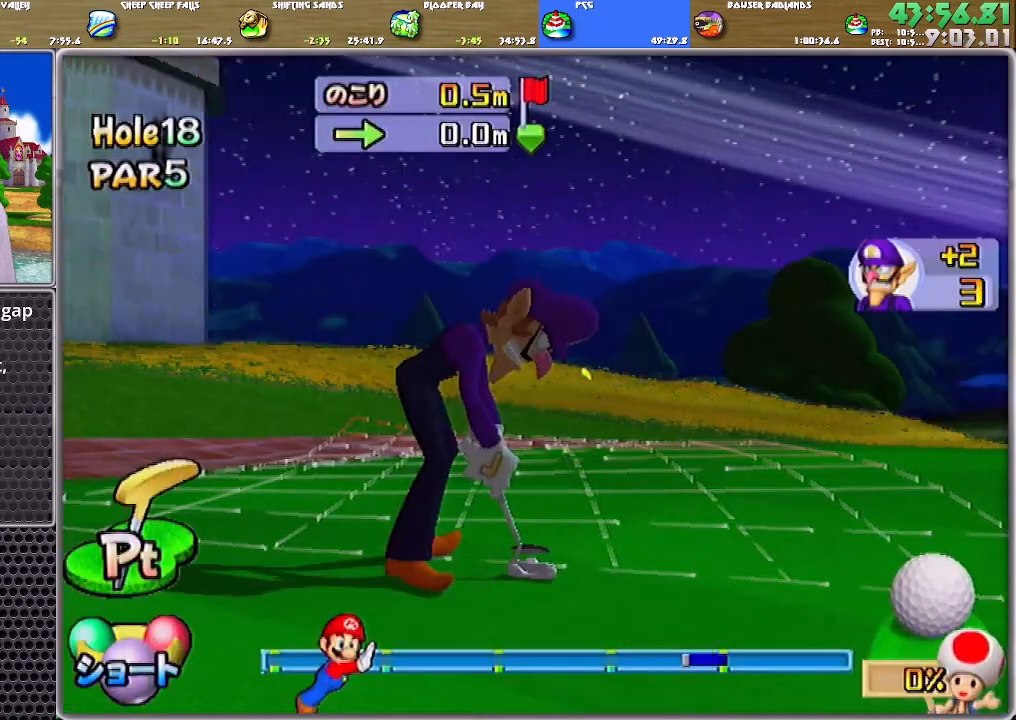
{"buttons": ["A"], "left_stick": "center", "right_stick": "center", "events": []}
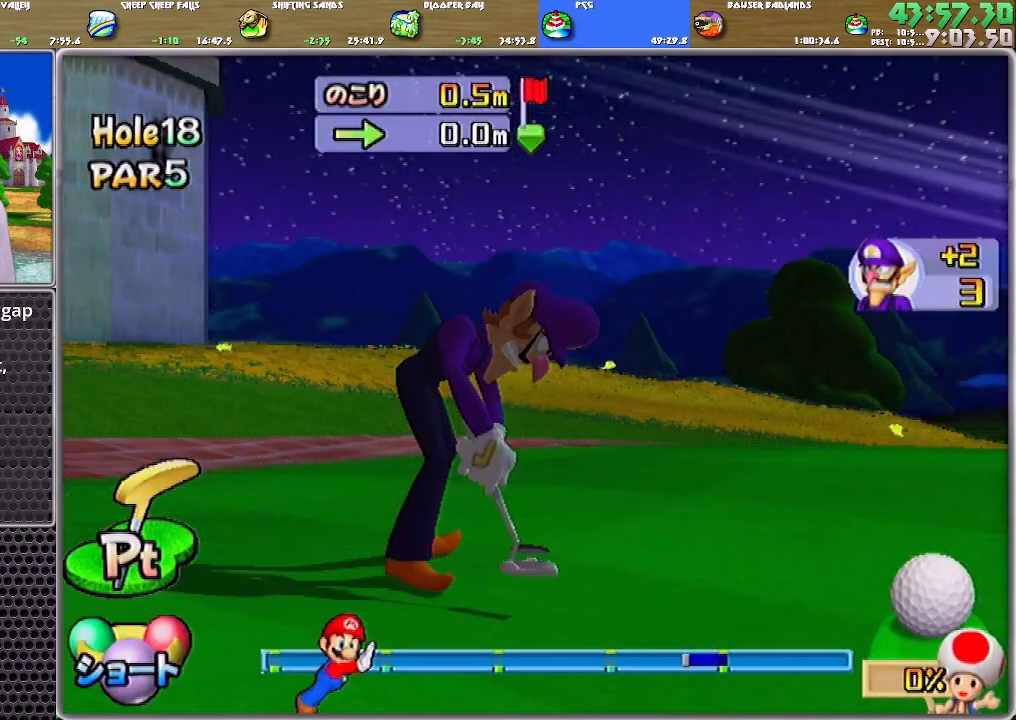
{"buttons": ["A"], "left_stick": "center", "right_stick": "center", "events": []}
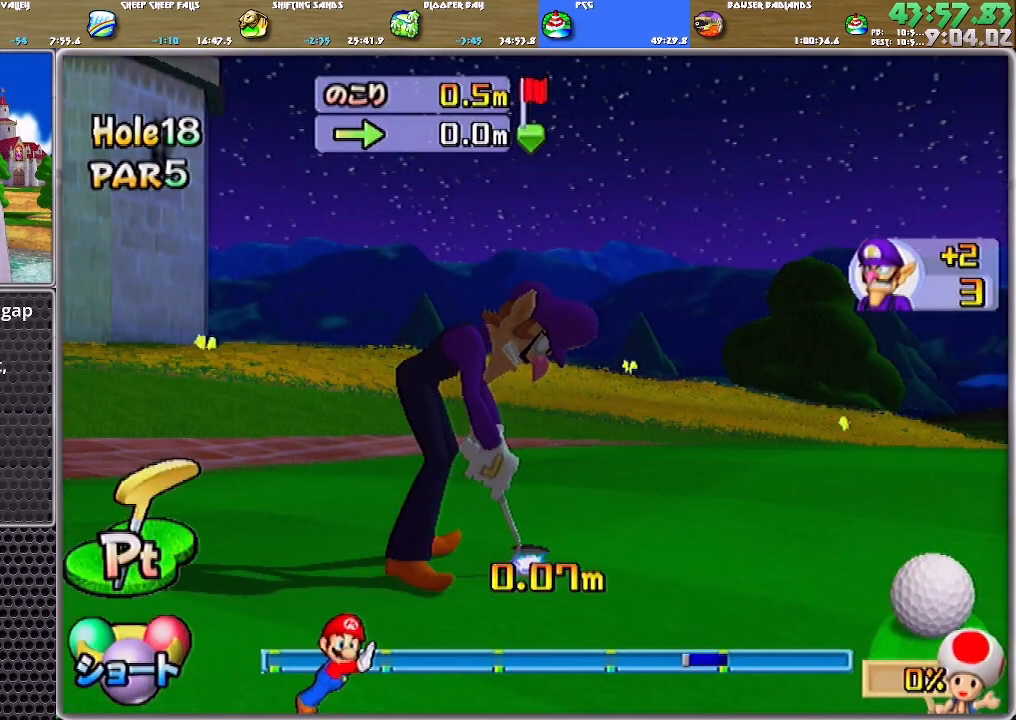
{"buttons": ["A"], "left_stick": "center", "right_stick": "center", "events": []}
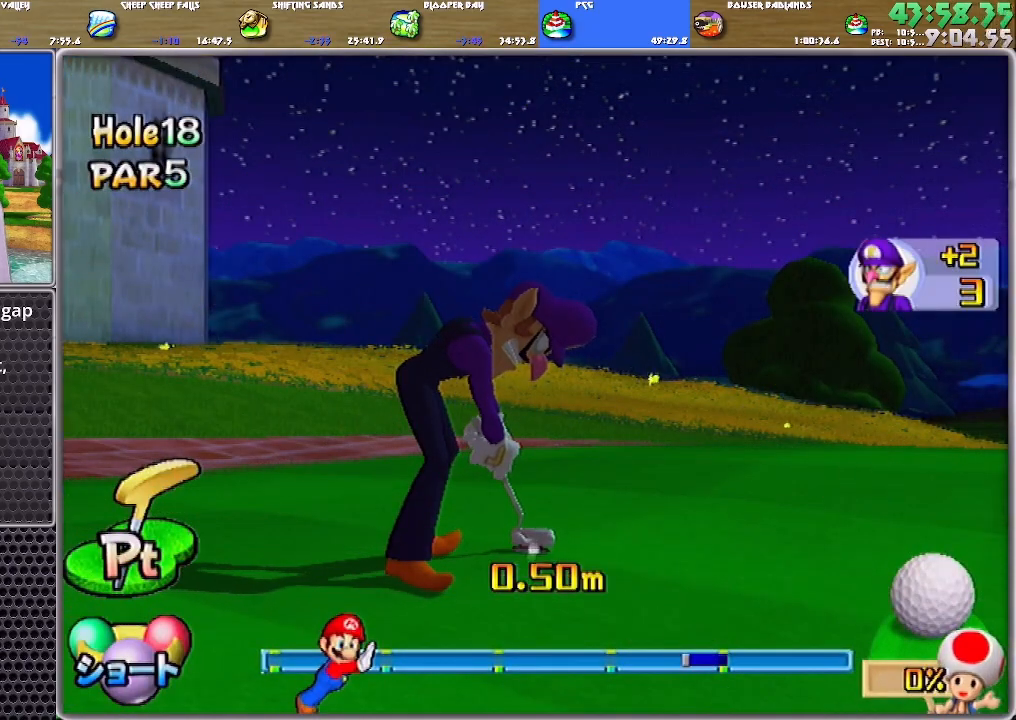
{"buttons": ["A"], "left_stick": "center", "right_stick": "center", "events": []}
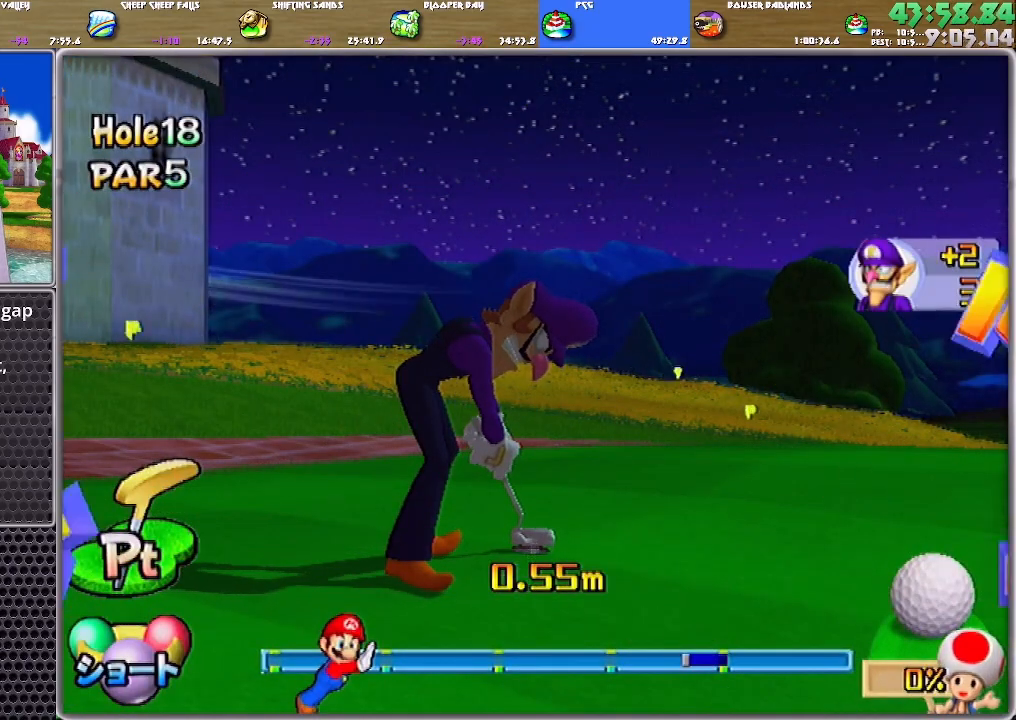
{"buttons": [], "left_stick": "center", "right_stick": "center", "events": [[200, "A", "up"], [234, "A", "down"], [334, "A", "up"], [367, "A", "down"], [400, "A", "up"], [467, "A", "down"], [501, "A", "up"]]}
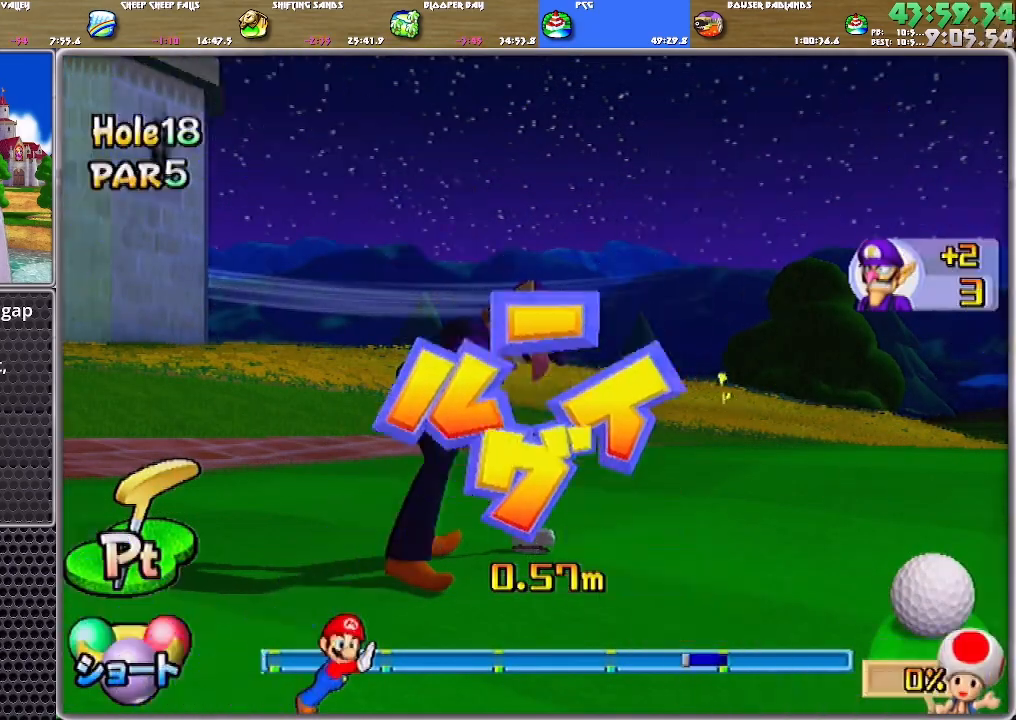
{"buttons": [], "left_stick": "center", "right_stick": "center", "events": [[33, "A", "down"], [100, "A", "up"], [166, "A", "down"], [233, "A", "up"], [266, "A", "down"], [333, "A", "up"], [367, "A", "down"], [433, "A", "up"], [467, "A", "down"], [500, "A", "up"]]}
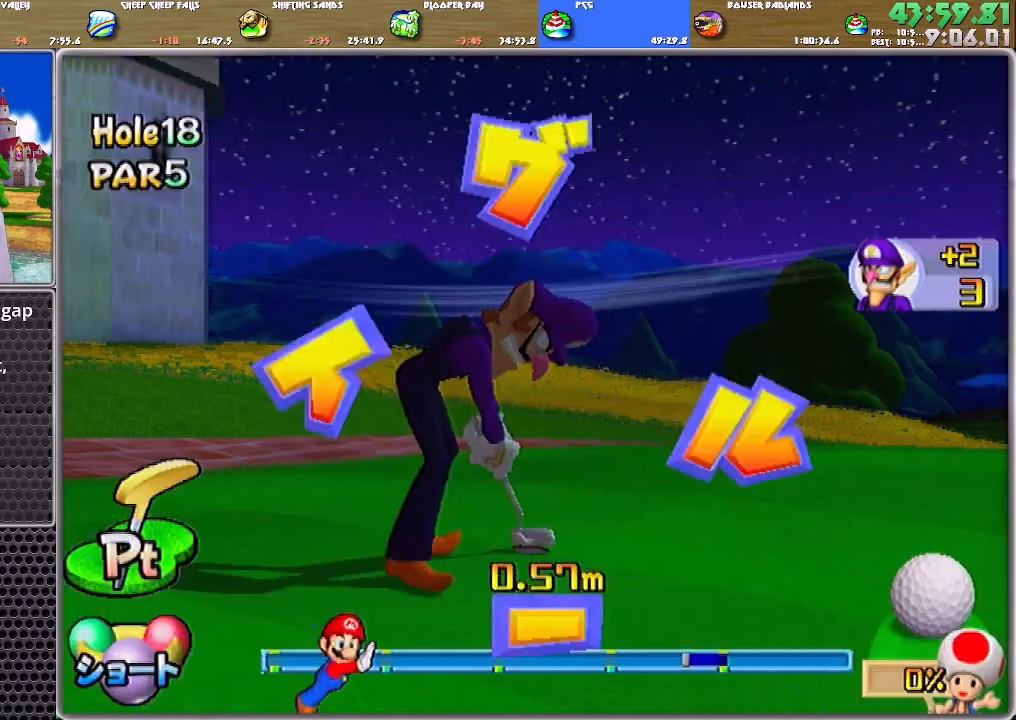
{"buttons": [], "left_stick": "center", "right_stick": "center", "events": [[100, "A", "down"], [134, "A", "up"], [200, "A", "down"], [267, "A", "up"], [334, "A", "down"], [400, "A", "up"], [434, "A", "down"], [501, "A", "up"]]}
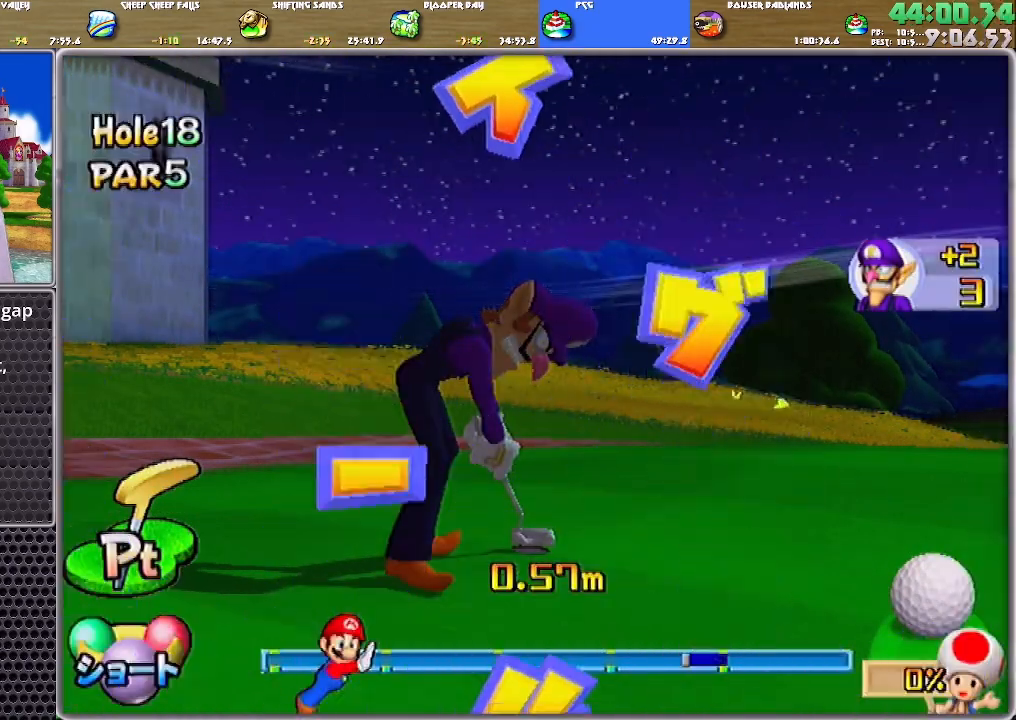
{"buttons": [], "left_stick": "center", "right_stick": "center", "events": [[66, "A", "down"], [100, "A", "up"], [166, "A", "down"], [233, "A", "up"], [300, "A", "down"], [367, "A", "up"], [433, "A", "down"], [467, "A", "up"]]}
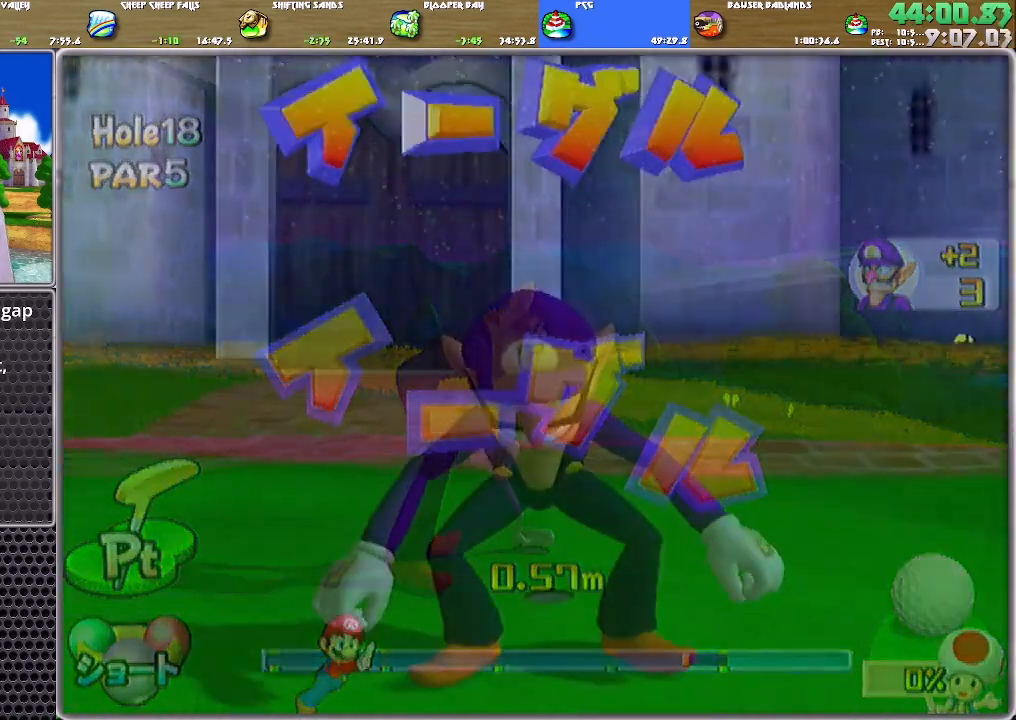
{"buttons": ["A"], "left_stick": "center", "right_stick": "center", "events": [[33, "A", "down"], [100, "A", "up"], [134, "A", "down"], [200, "A", "up"], [267, "A", "down"], [334, "A", "up"], [400, "A", "down"], [434, "A", "up"], [467, "A", "down"]]}
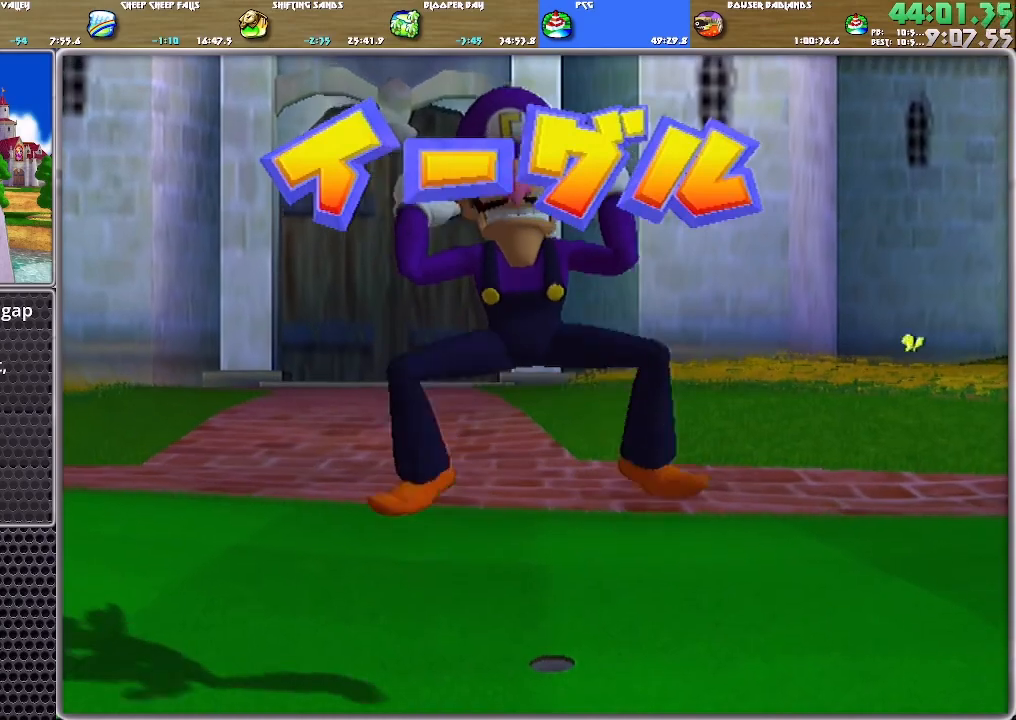
{"buttons": [], "left_stick": "center", "right_stick": "center", "events": [[133, "A", "up"], [166, "A", "down"], [266, "A", "up"], [300, "A", "down"], [367, "A", "up"], [433, "A", "down"], [467, "A", "up"]]}
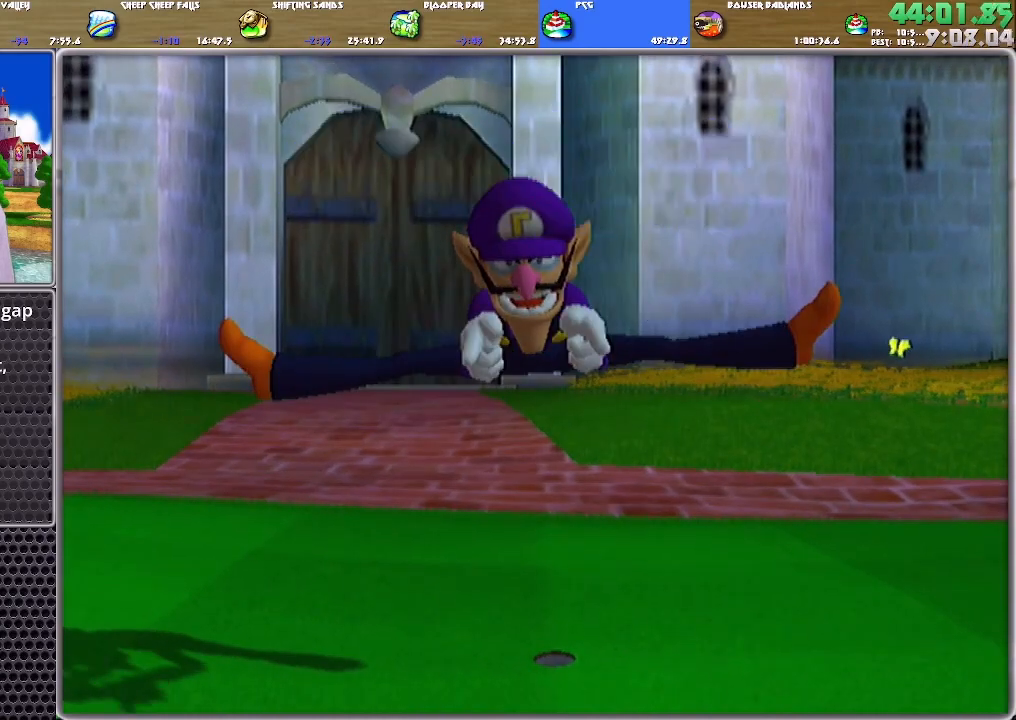
{"buttons": [], "left_stick": "center", "right_stick": "center", "events": [[33, "A", "down"], [100, "A", "up"], [200, "A", "down"], [267, "A", "up"], [334, "A", "down"], [367, "A", "up"], [434, "A", "down"], [501, "A", "up"]]}
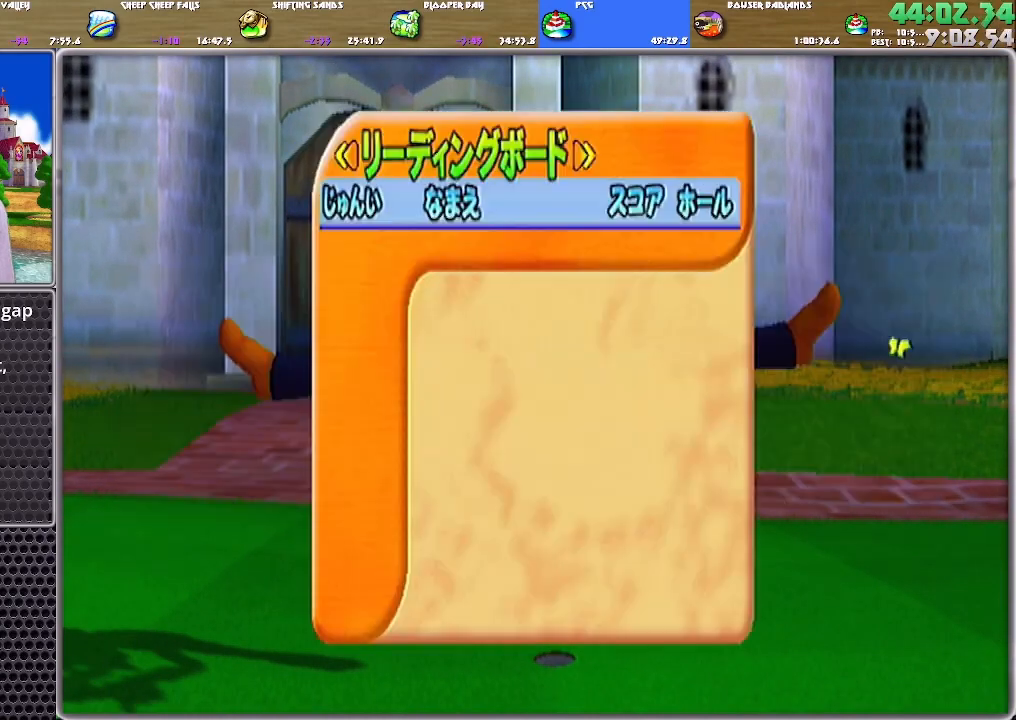
{"buttons": [], "left_stick": "center", "right_stick": "center", "events": [[66, "A", "down"], [133, "A", "up"], [166, "A", "down"], [233, "A", "up"], [300, "A", "down"], [367, "A", "up"], [433, "A", "down"], [467, "A", "up"]]}
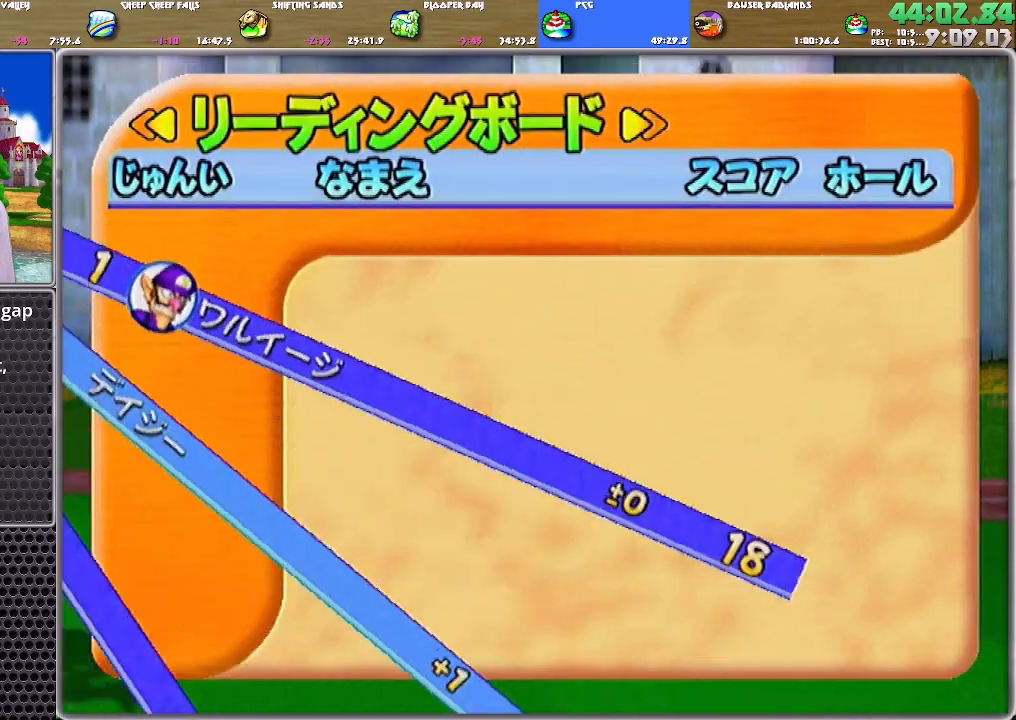
{"buttons": ["A"], "left_stick": "center", "right_stick": "center", "events": [[33, "A", "down"], [100, "A", "up"], [134, "A", "down"], [200, "A", "up"], [267, "A", "down"], [367, "A", "up"], [400, "A", "down"], [434, "A", "up"], [501, "A", "down"]]}
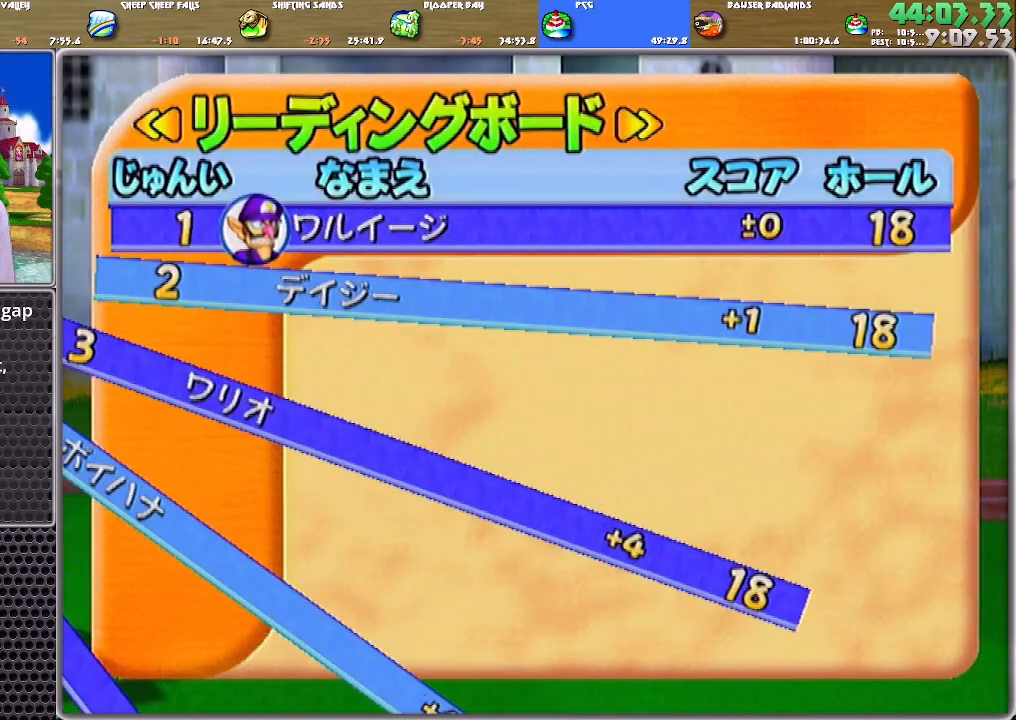
{"buttons": ["A"], "left_stick": "center", "right_stick": "center", "events": [[66, "A", "up"], [133, "A", "down"], [200, "A", "up"], [266, "A", "down"], [333, "A", "up"], [367, "A", "down"], [467, "A", "up"], [500, "A", "down"]]}
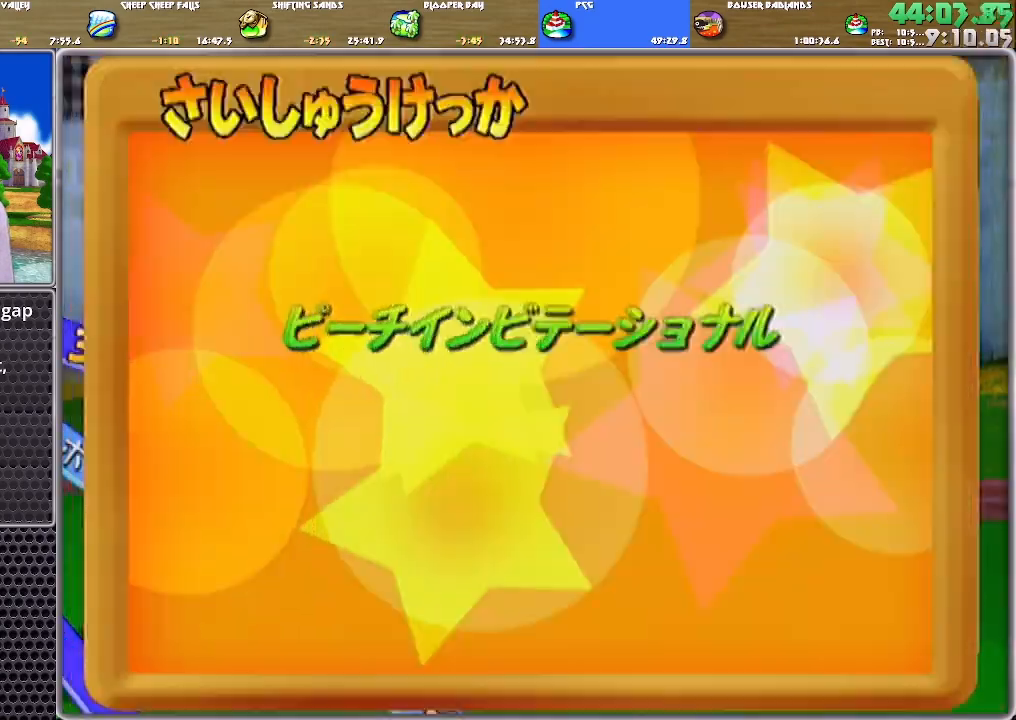
{"buttons": [], "left_stick": "center", "right_stick": "center", "events": [[67, "A", "up"], [134, "A", "down"], [234, "A", "up"], [267, "A", "down"], [334, "A", "up"], [367, "A", "down"], [434, "A", "up"]]}
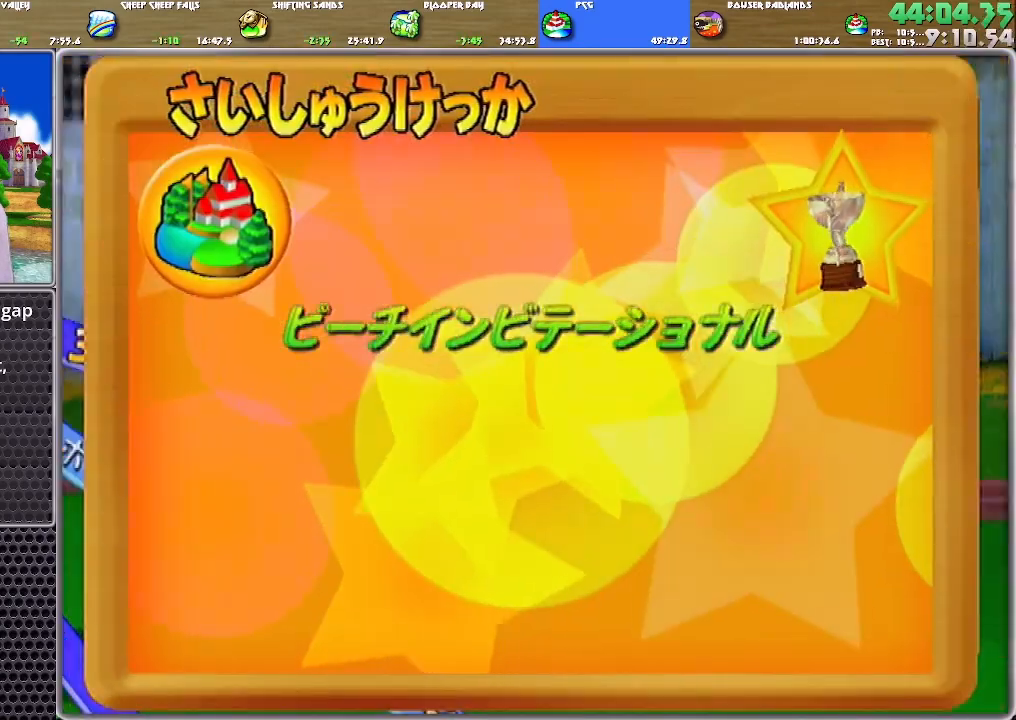
{"buttons": [], "left_stick": "center", "right_stick": "center", "events": [[33, "A", "down"], [100, "A", "up"], [166, "A", "down"], [233, "A", "up"], [300, "A", "down"], [333, "A", "up"], [433, "A", "down"], [467, "A", "up"]]}
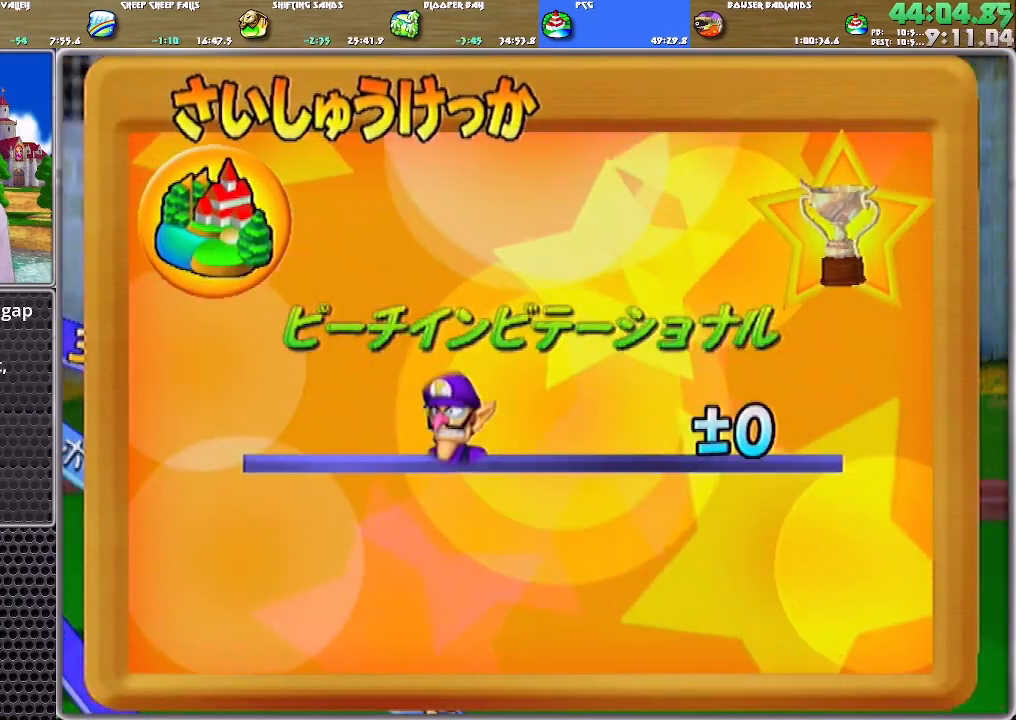
{"buttons": [], "left_stick": "center", "right_stick": "center", "events": [[33, "A", "down"], [100, "A", "up"], [167, "A", "down"], [267, "A", "up"], [334, "A", "down"], [367, "A", "up"], [467, "A", "down"], [501, "A", "up"]]}
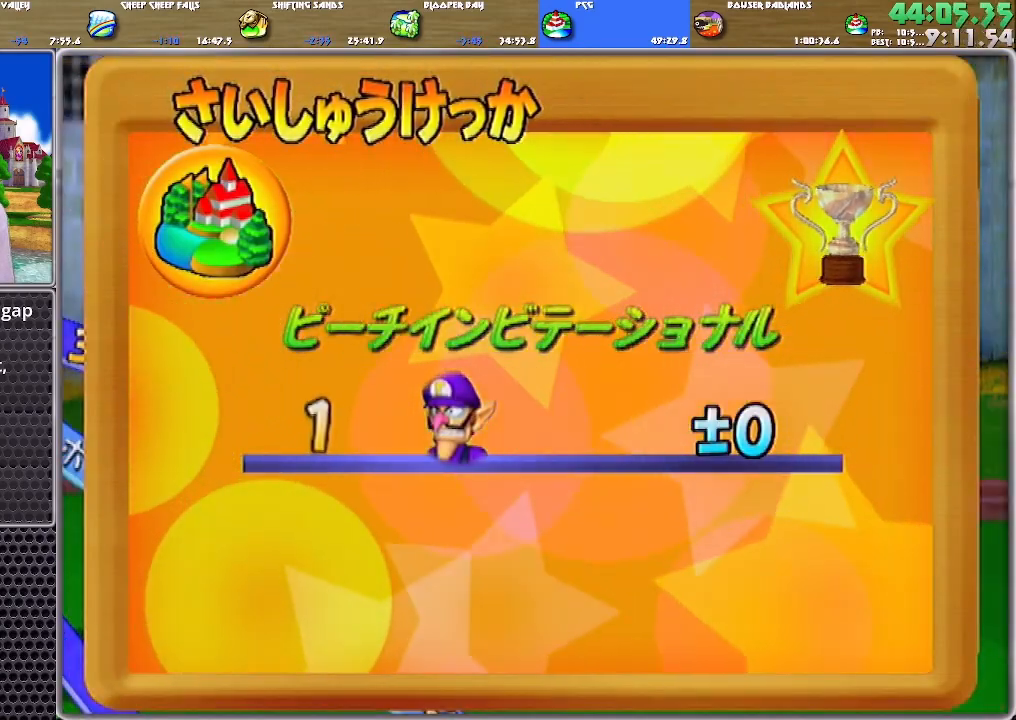
{"buttons": ["A"], "left_stick": "center", "right_stick": "center", "events": [[66, "A", "down"], [133, "A", "up"], [200, "A", "down"], [266, "A", "up"], [333, "A", "down"], [367, "A", "up"], [467, "A", "down"]]}
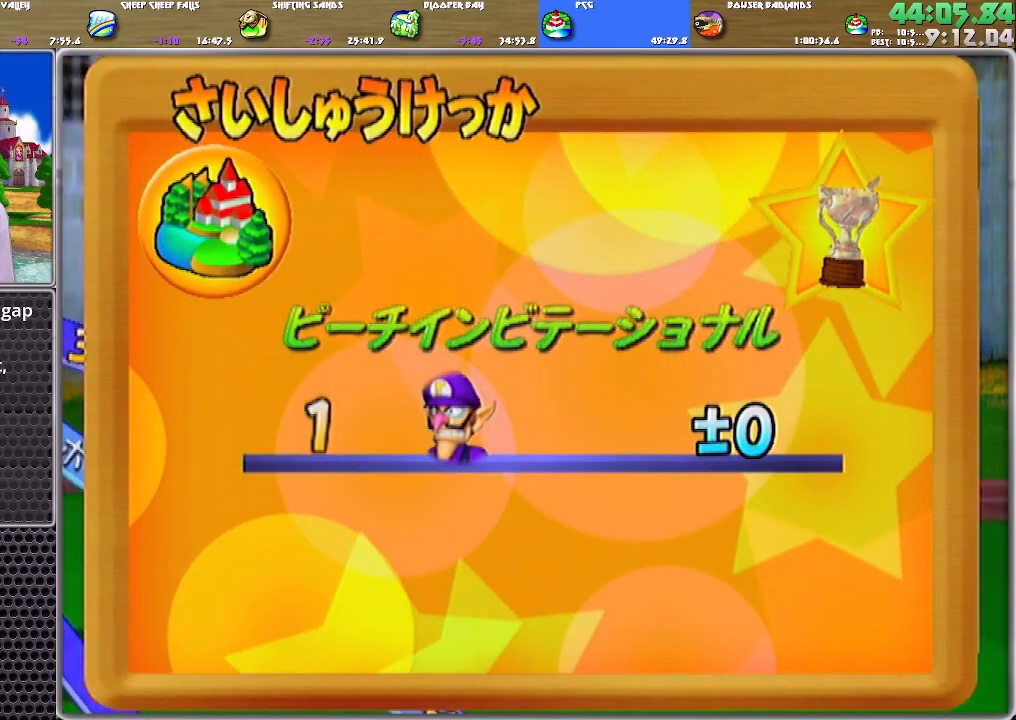
{"buttons": [], "left_stick": "center", "right_stick": "center", "events": [[33, "A", "up"], [67, "A", "down"], [134, "A", "up"]]}
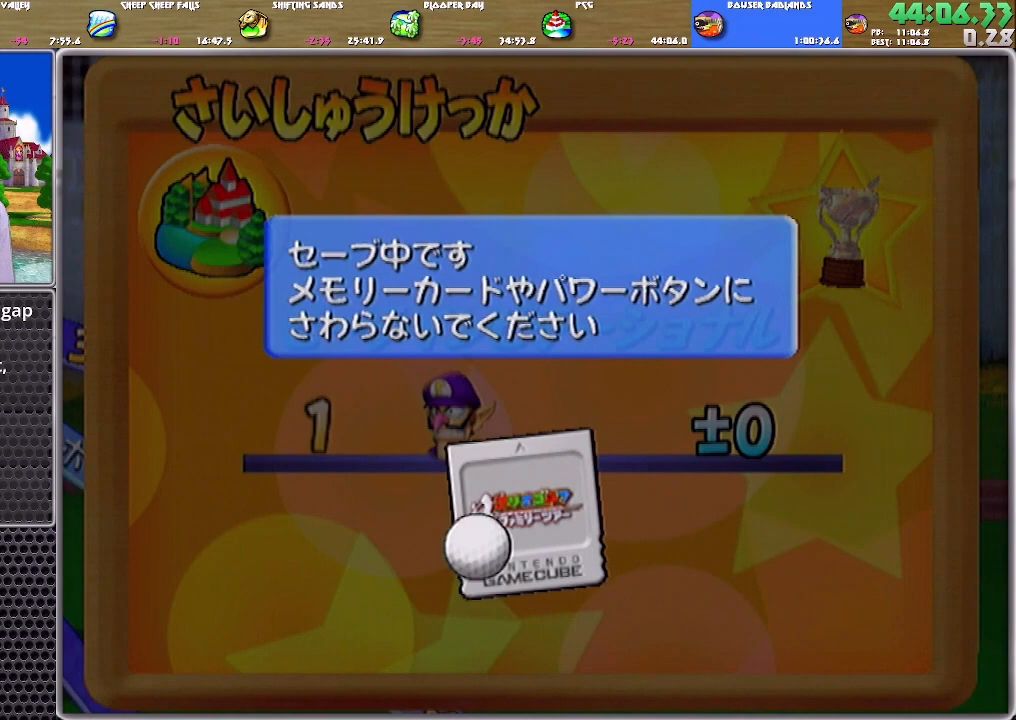
{"buttons": [], "left_stick": "center", "right_stick": "center", "events": []}
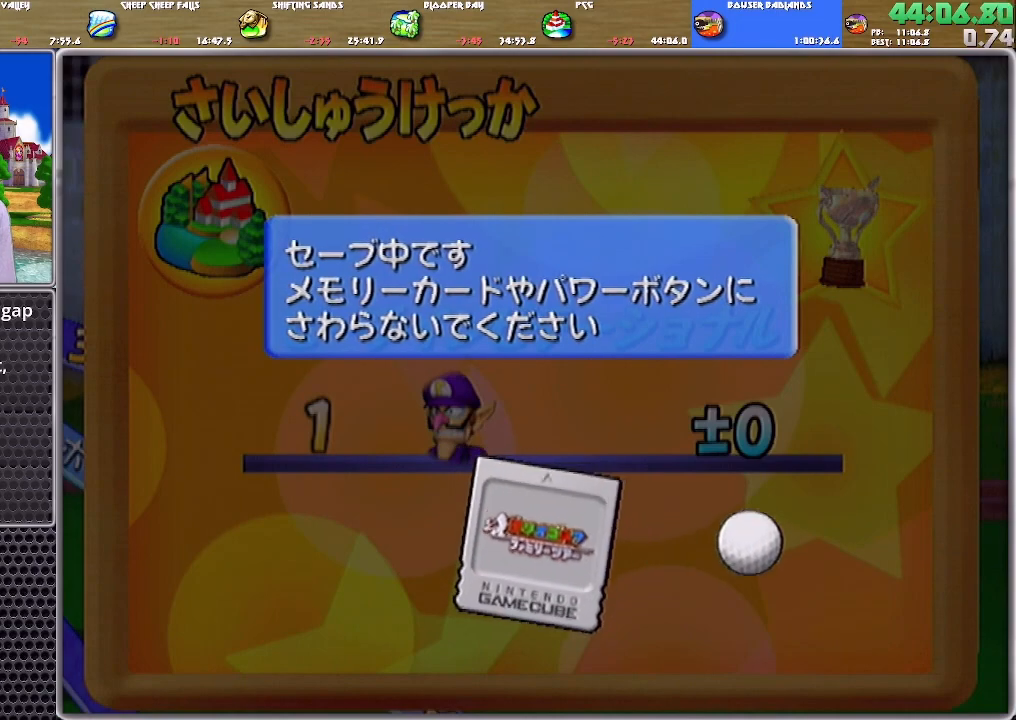
{"buttons": [], "left_stick": "center", "right_stick": "center", "events": [[284, "A", "down"], [317, "A", "up"], [351, "A", "down"], [384, "A", "up"]]}
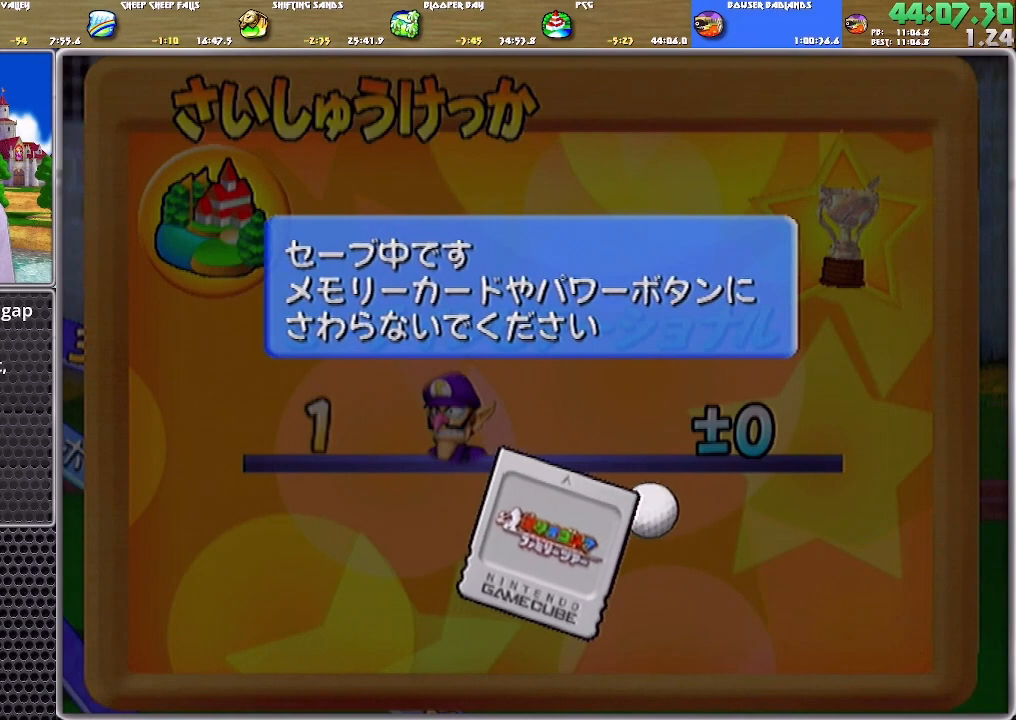
{"buttons": ["B", "X"], "left_stick": "center", "right_stick": "center", "events": [[384, "B", "down"], [417, "X", "down"]]}
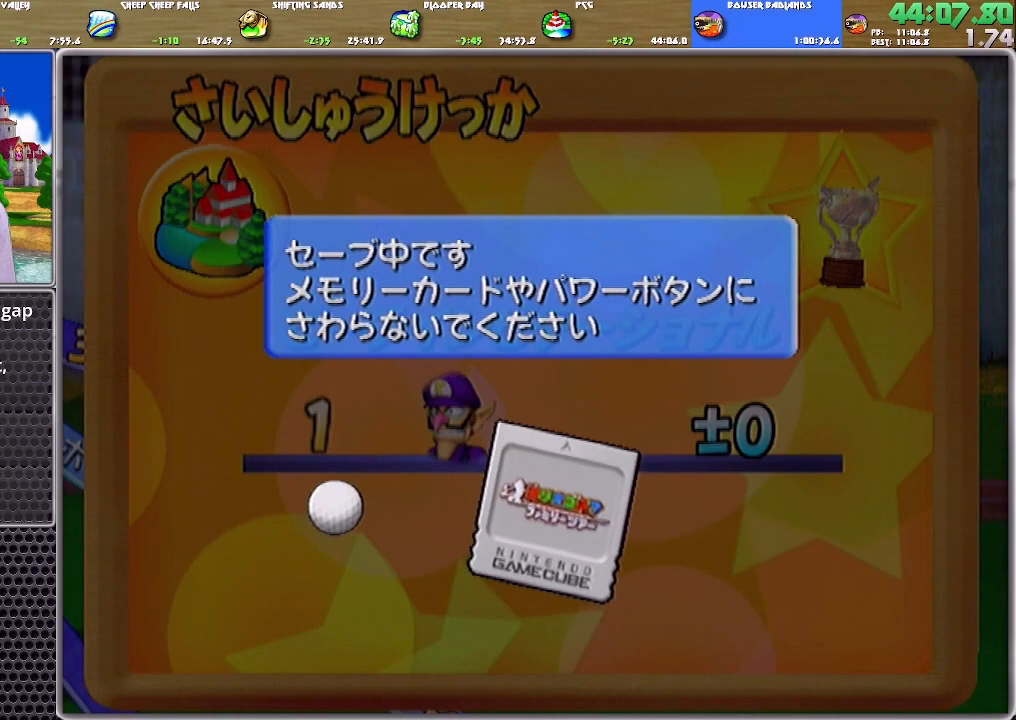
{"buttons": ["B", "X"], "left_stick": "center", "right_stick": "center", "events": []}
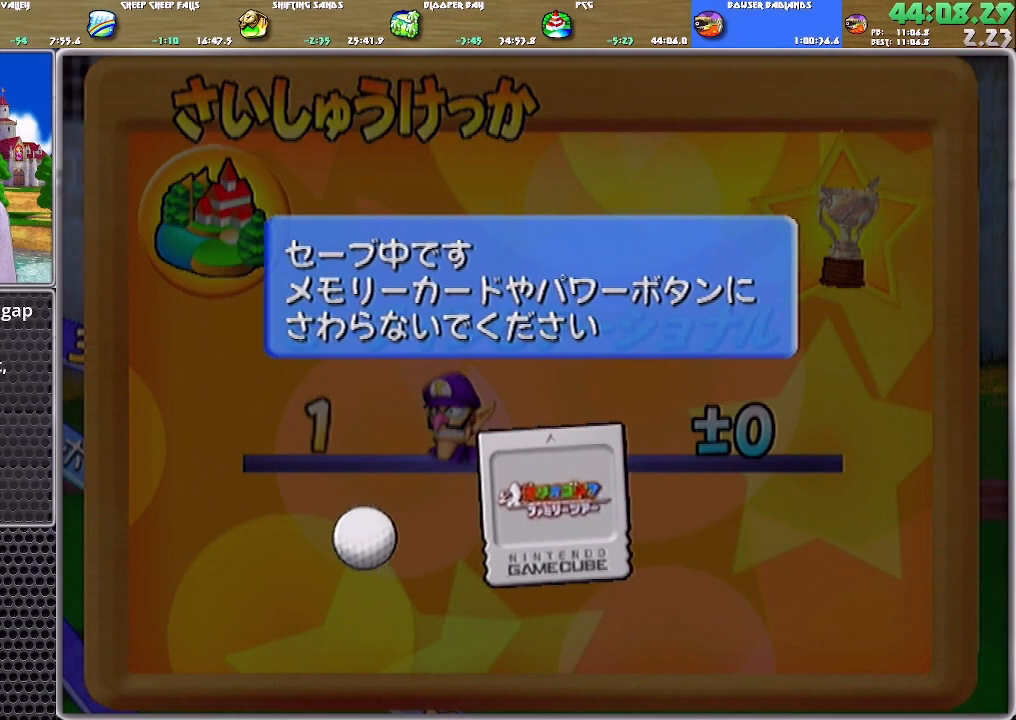
{"buttons": ["B", "X"], "left_stick": "center", "right_stick": "center", "events": []}
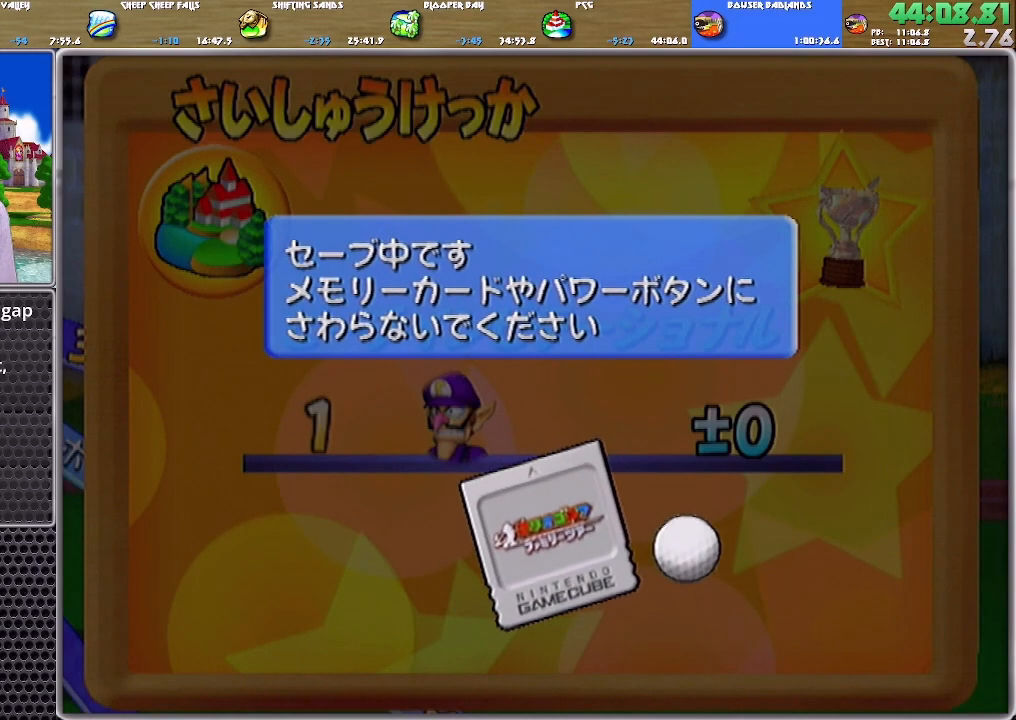
{"buttons": ["B", "X"], "left_stick": "center", "right_stick": "center", "events": []}
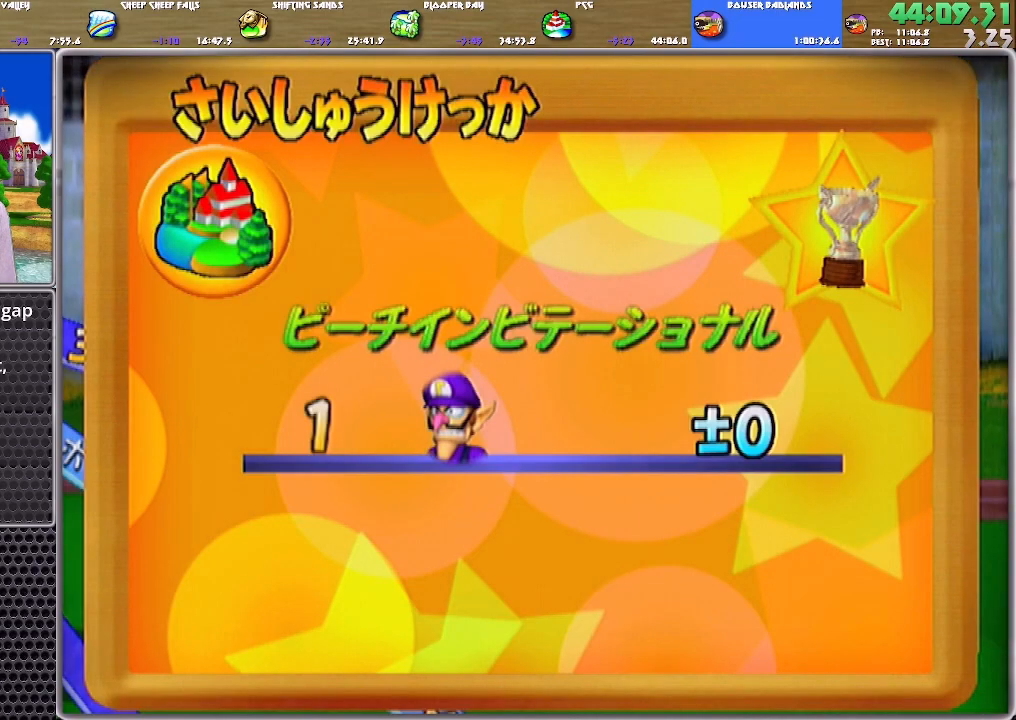
{"buttons": ["B", "X"], "left_stick": "center", "right_stick": "center", "events": []}